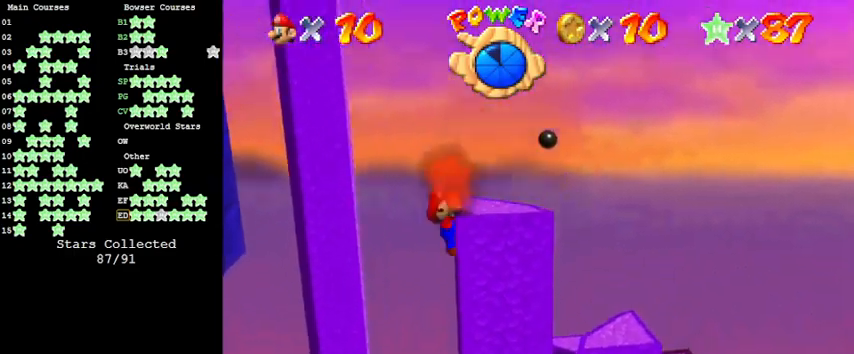
Gameplay with keyboard; each line is a JSON object with the keys held at the frame after it. "events" lists presses ("down") and releases ("up") of "a", "c", "ctrl", "d", "down", "left", "return", "right", "s", "shift", "up", "w", "x" and "y" between this image and that frame as [ms after this image, input, new state], when the widget could be followed in between. No other keys are recorded. Mouse input is not recorded.
{"keys": [], "events": [[66, "up", "up"], [133, "shift", "down"], [300, "shift", "up"]]}
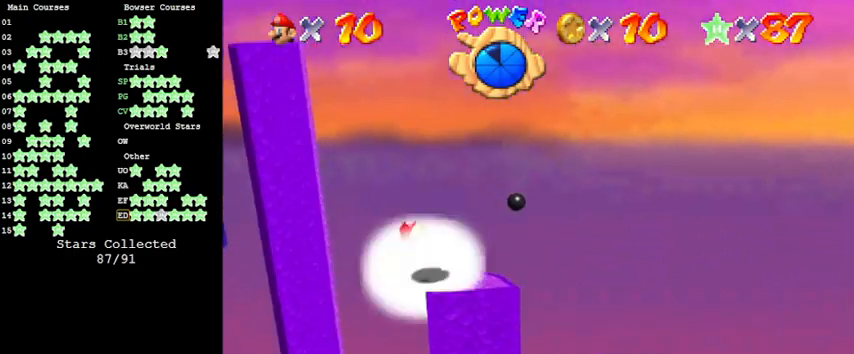
{"keys": ["down", "left"], "events": [[33, "up", "down"], [166, "shift", "down"], [333, "up", "up"], [466, "down", "down"], [466, "shift", "up"], [500, "left", "down"]]}
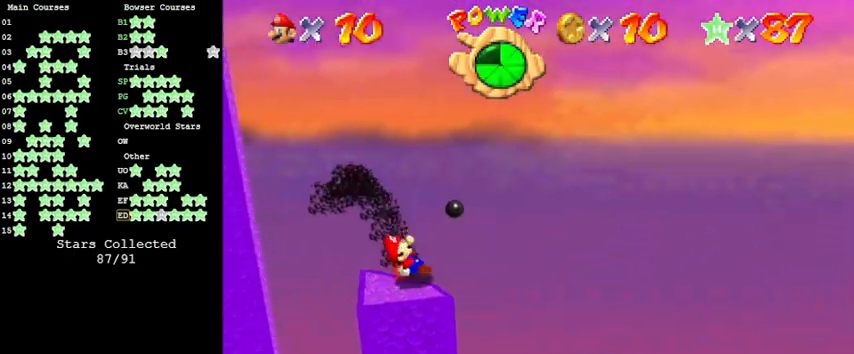
{"keys": ["left"], "events": [[100, "shift", "down"], [300, "down", "up"], [300, "shift", "up"]]}
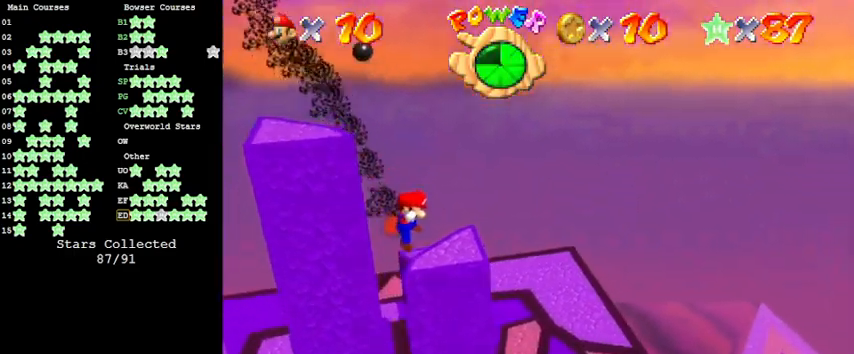
{"keys": ["left", "shift"], "events": [[166, "shift", "down"], [233, "shift", "up"], [333, "shift", "down"]]}
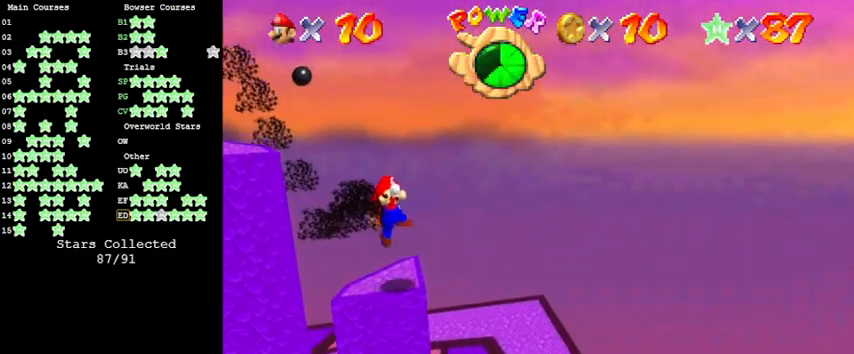
{"keys": ["left", "shift", "up"], "events": [[33, "shift", "up"], [166, "up", "down"], [266, "shift", "down"]]}
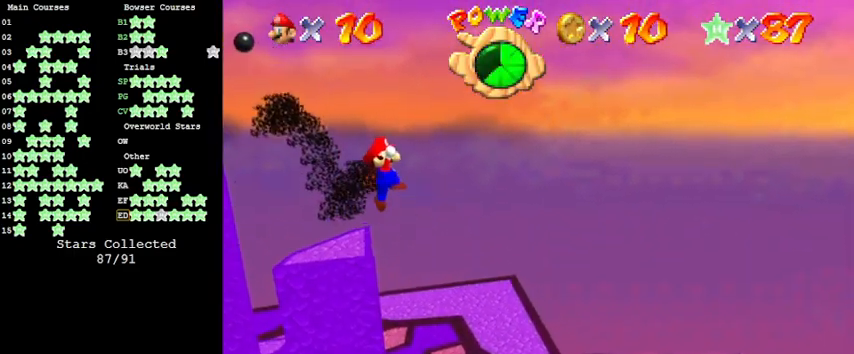
{"keys": ["up"], "events": [[66, "shift", "up"], [233, "up", "up"], [400, "up", "down"], [433, "left", "up"]]}
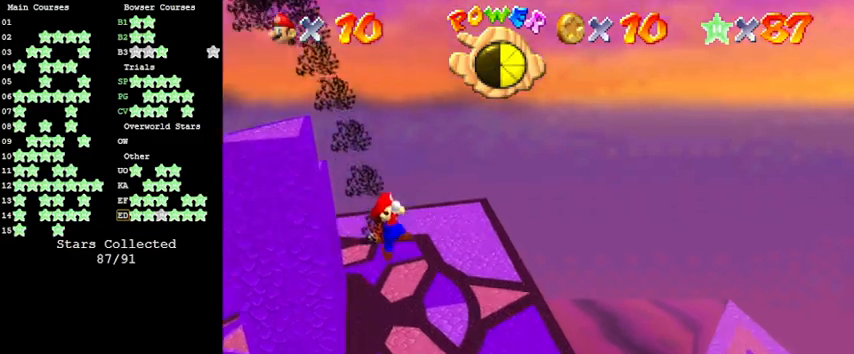
{"keys": ["up"], "events": [[166, "d", "down"], [333, "d", "up"]]}
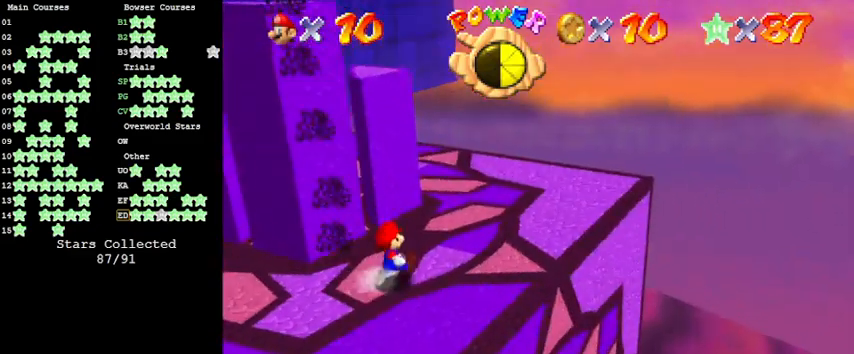
{"keys": ["right", "shift"], "events": [[333, "up", "up"], [366, "shift", "down"], [433, "right", "down"]]}
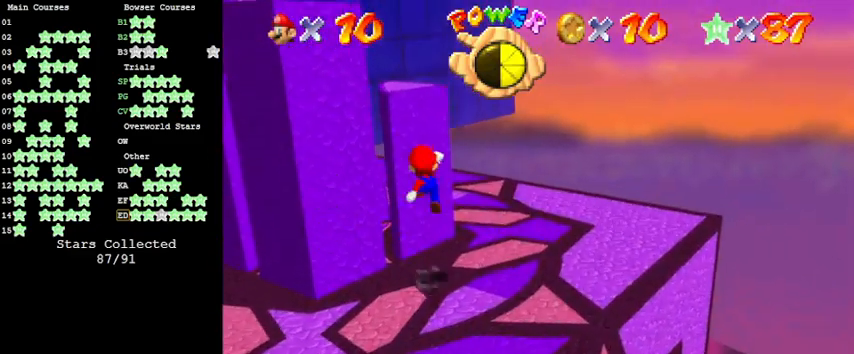
{"keys": ["up"], "events": [[66, "right", "up"], [100, "shift", "up"], [233, "d", "down"], [333, "d", "up"], [466, "up", "down"]]}
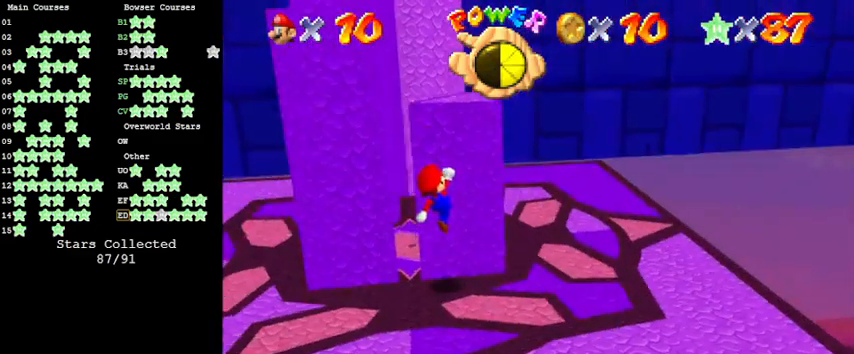
{"keys": ["right", "shift", "up"], "events": [[33, "up", "up"], [266, "shift", "down"], [300, "up", "down"], [433, "right", "down"]]}
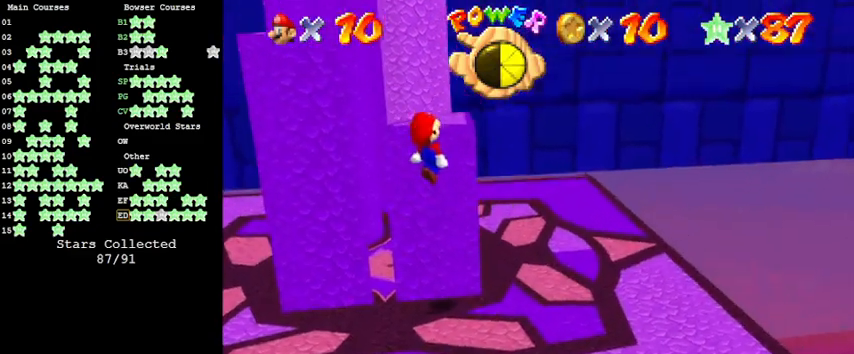
{"keys": ["left", "up"], "events": [[33, "right", "up"], [33, "shift", "up"], [233, "shift", "down"], [333, "shift", "up"], [400, "shift", "down"], [500, "left", "down"], [500, "shift", "up"]]}
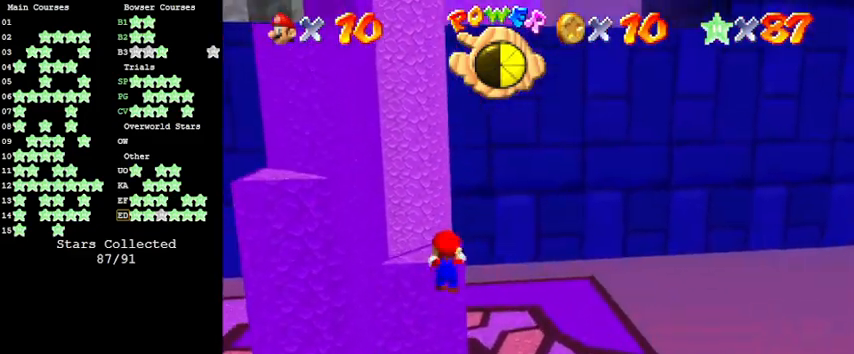
{"keys": ["left"], "events": [[100, "shift", "down"], [100, "up", "up"], [333, "shift", "up"]]}
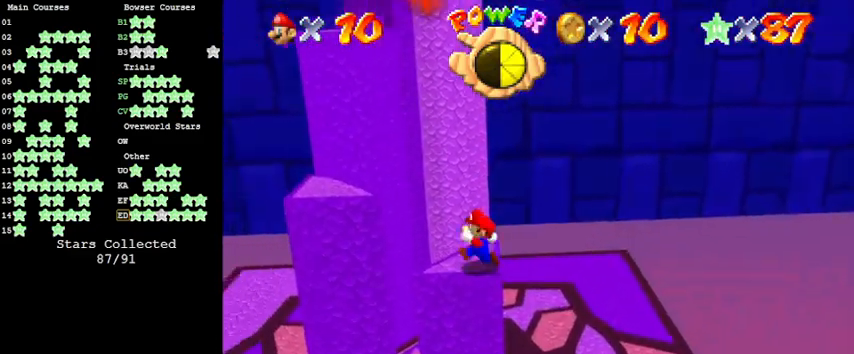
{"keys": [], "events": [[66, "shift", "down"], [200, "shift", "up"], [333, "ctrl", "down"], [433, "left", "up"], [466, "ctrl", "up"]]}
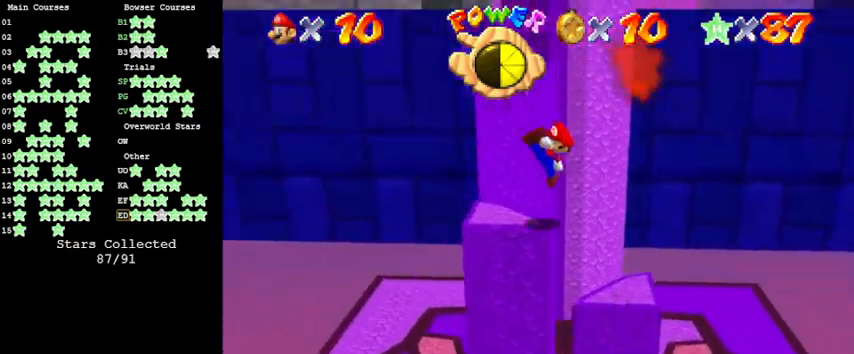
{"keys": [], "events": [[33, "right", "down"], [66, "up", "down"], [166, "up", "up"], [200, "right", "up"], [400, "left", "down"], [433, "left", "up"]]}
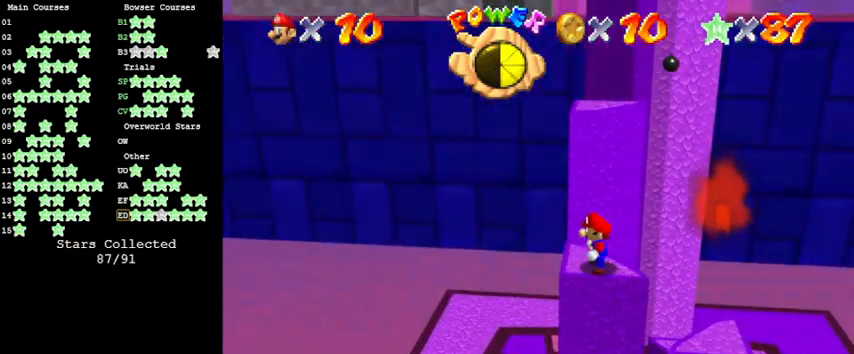
{"keys": ["shift", "up"], "events": [[133, "up", "down"], [266, "shift", "down"]]}
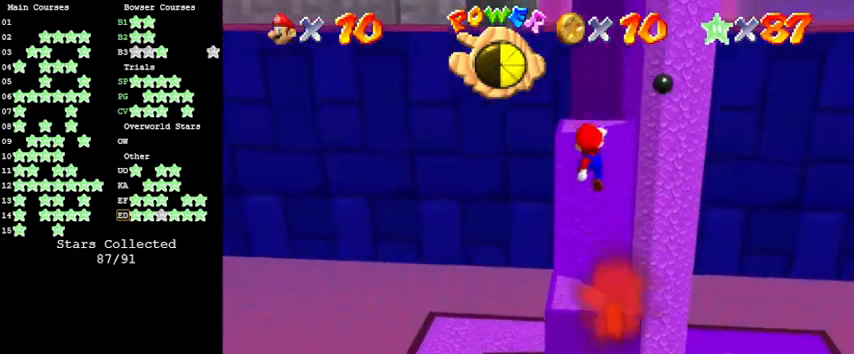
{"keys": ["shift"], "events": [[133, "a", "down"], [233, "left", "down"], [233, "shift", "up"], [266, "a", "up"], [366, "up", "up"], [433, "left", "up"], [433, "shift", "down"]]}
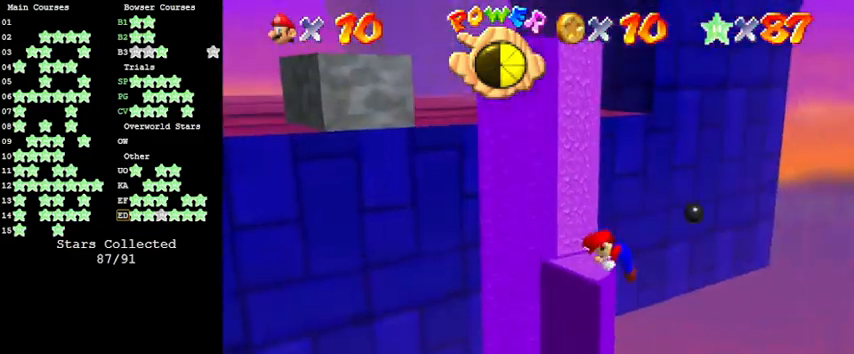
{"keys": ["up"], "events": [[66, "d", "down"], [66, "shift", "up"], [166, "d", "up"], [400, "up", "down"]]}
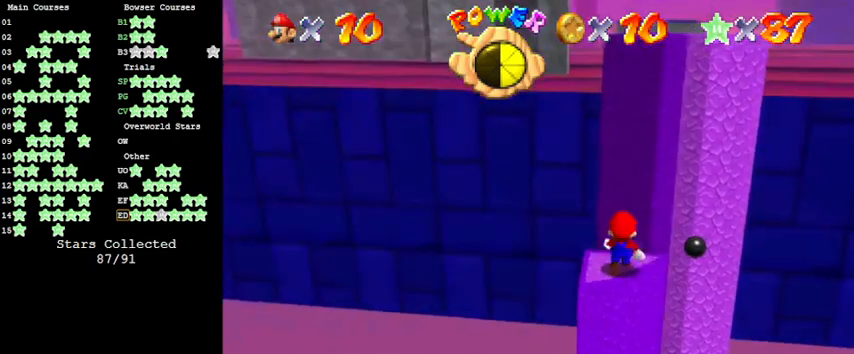
{"keys": ["shift"], "events": [[33, "up", "up"], [133, "shift", "down"], [166, "down", "down"], [433, "down", "up"]]}
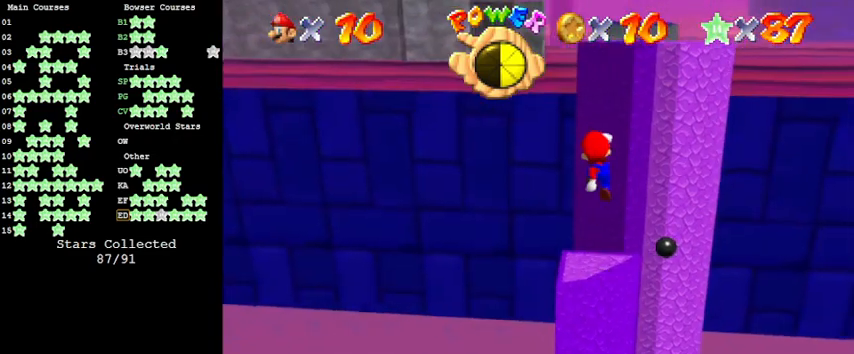
{"keys": ["up"], "events": [[33, "up", "down"], [133, "ctrl", "down"], [233, "shift", "up"], [266, "ctrl", "up"], [333, "a", "down"], [366, "right", "down"], [466, "a", "up"], [466, "right", "up"]]}
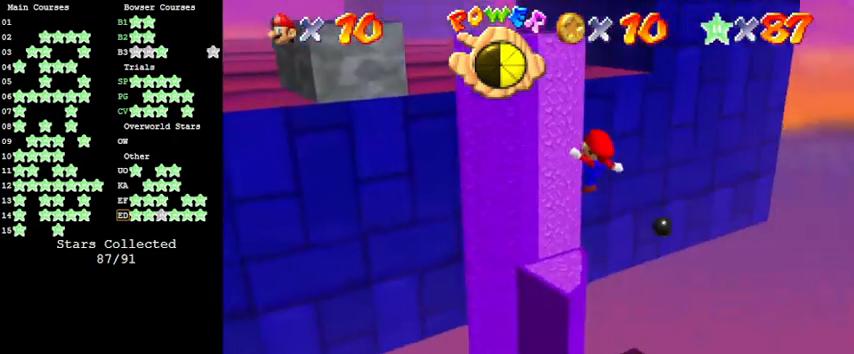
{"keys": ["a", "left", "shift", "up"], "events": [[100, "left", "down"], [233, "shift", "down"], [366, "a", "down"]]}
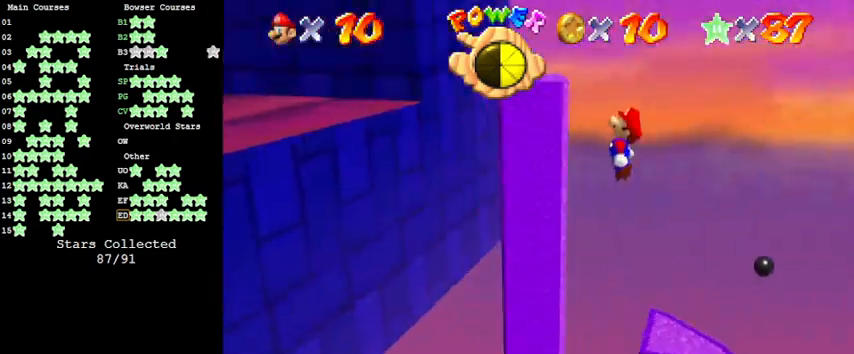
{"keys": ["left", "up"], "events": [[66, "a", "up"], [200, "shift", "up"], [333, "shift", "down"], [466, "shift", "up"]]}
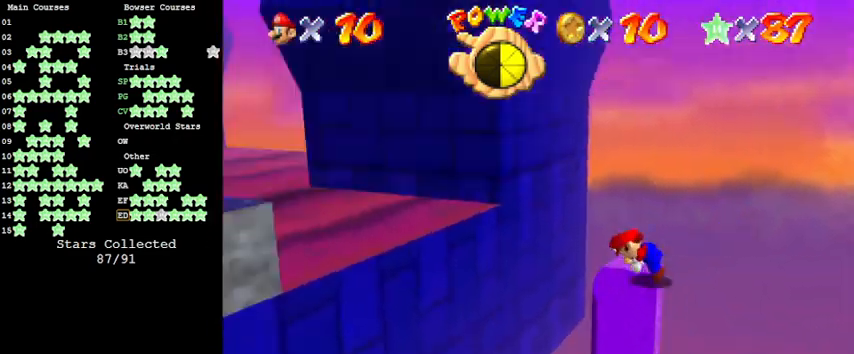
{"keys": ["right"], "events": [[33, "d", "down"], [66, "left", "up"], [66, "up", "up"], [133, "d", "up"], [200, "d", "down"], [266, "d", "up"], [500, "right", "down"]]}
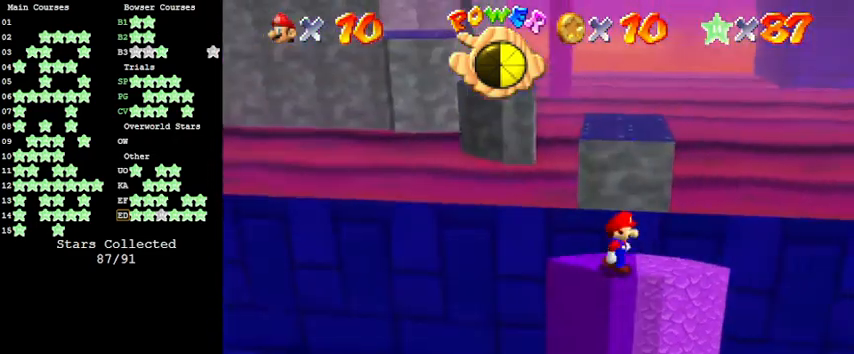
{"keys": [], "events": [[266, "down", "down"], [500, "down", "up"], [500, "right", "up"]]}
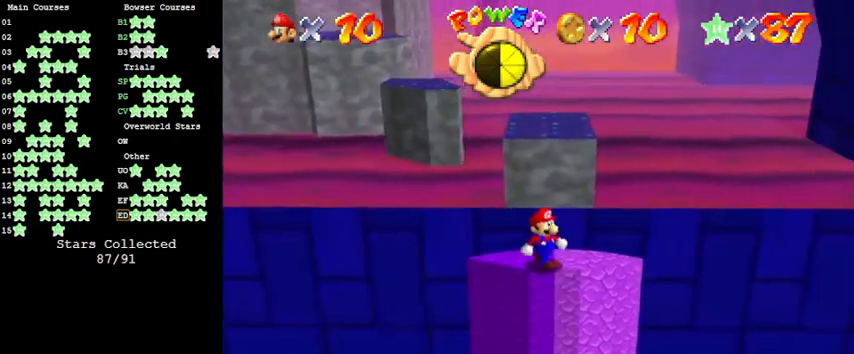
{"keys": [], "events": [[100, "a", "down"], [133, "a", "up"], [233, "a", "down"], [366, "a", "up"]]}
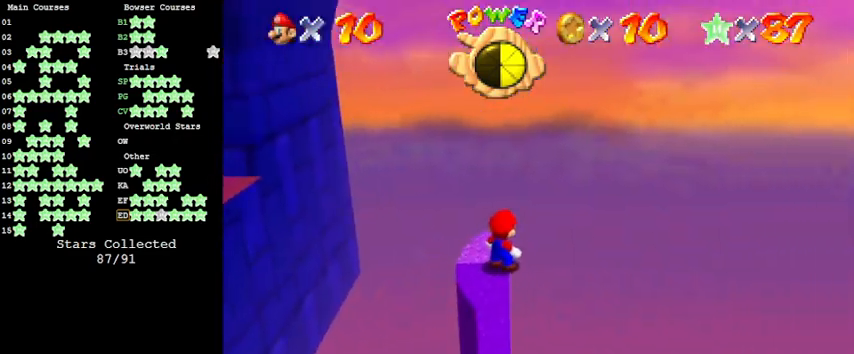
{"keys": ["right", "y"], "events": [[100, "left", "down"], [233, "y", "down"], [300, "shift", "down"], [333, "left", "up"], [333, "right", "down"], [466, "shift", "up"]]}
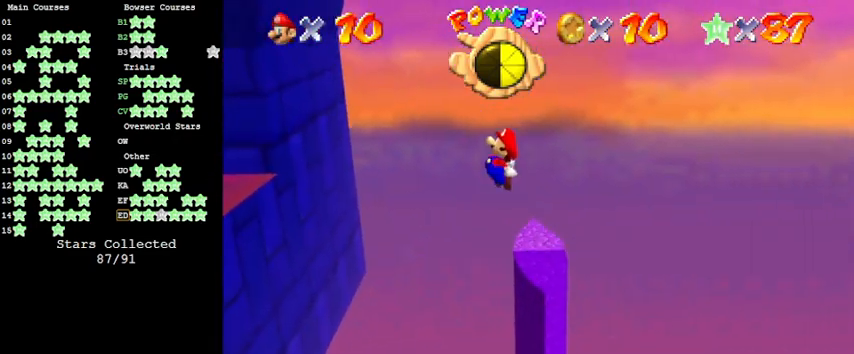
{"keys": ["right", "y"], "events": [[100, "right", "up"], [333, "right", "down"]]}
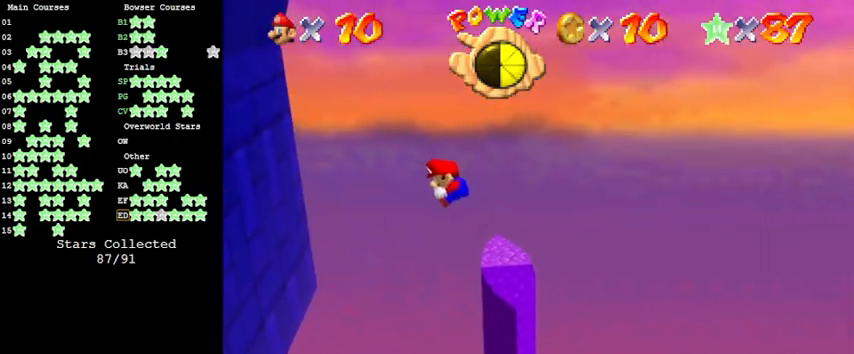
{"keys": ["right", "shift", "y"], "events": [[400, "shift", "down"]]}
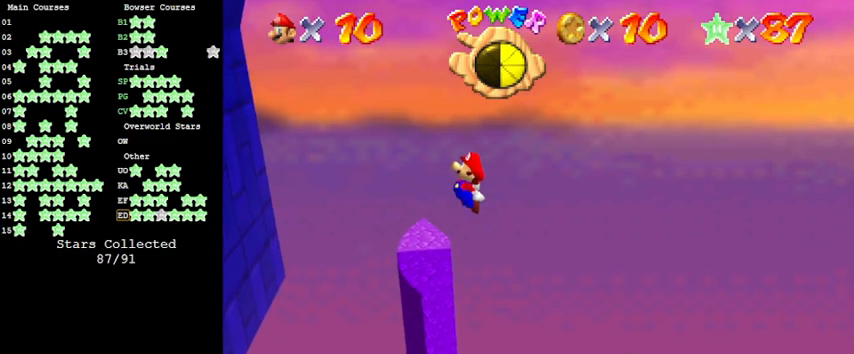
{"keys": ["left", "y"], "events": [[100, "left", "down"], [100, "right", "up"], [100, "shift", "up"]]}
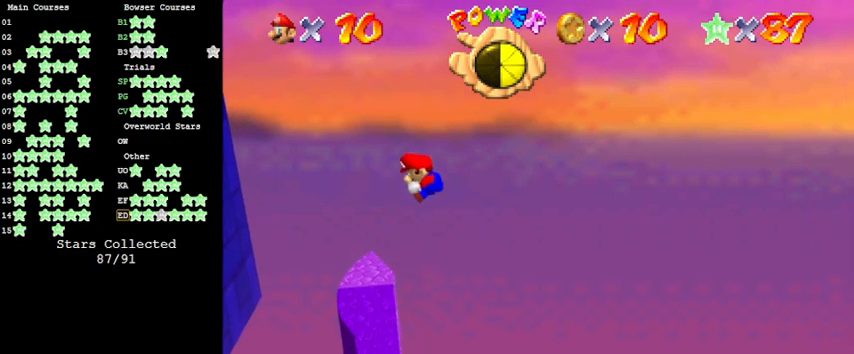
{"keys": ["left", "y"], "events": []}